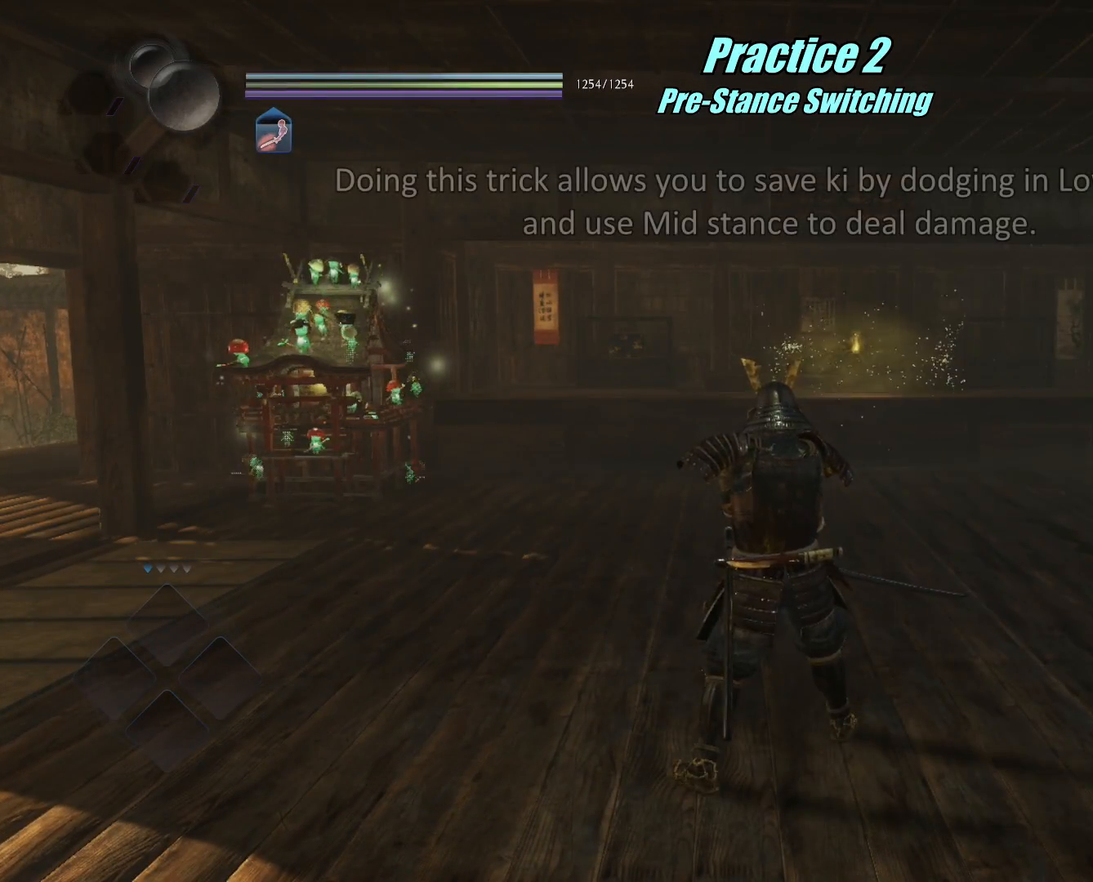
Gameplay with a controller (PlayStation layout); each line is a JSON object with the inputs held at the frame after it. "events" lists button and stick changes between this image and that frame as [ms after this image, input, new state], when the widget could be followed in between.
{"buttons": [], "left_stick": "down", "right_stick": "center", "events": [[83, "left_stick", "down"]]}
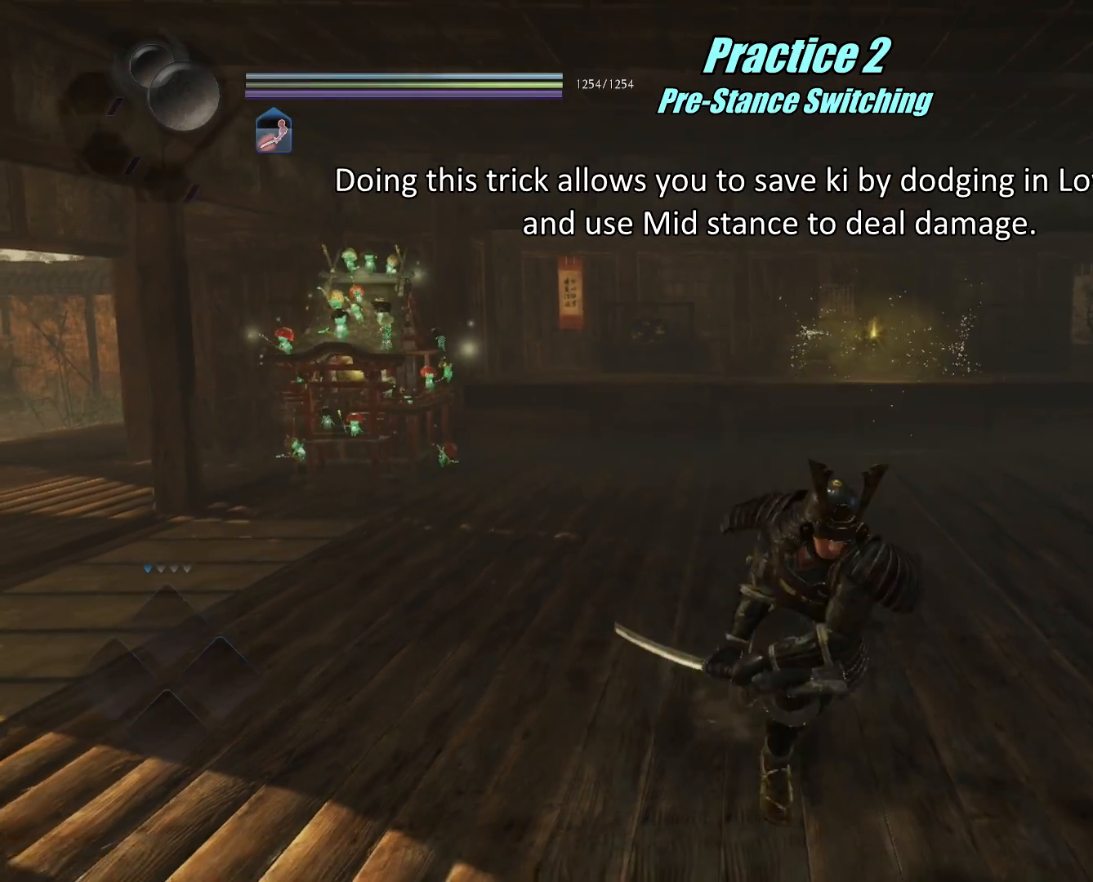
{"buttons": [], "left_stick": "down", "right_stick": "center", "events": []}
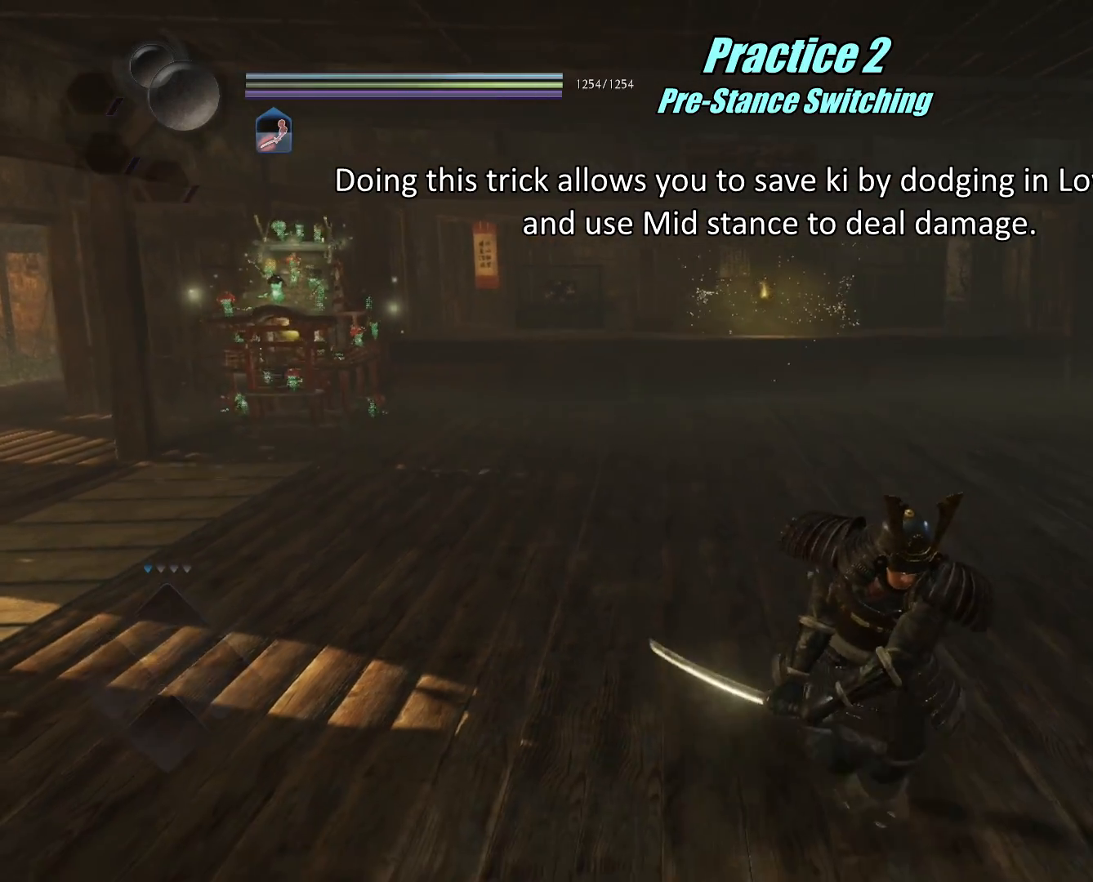
{"buttons": [], "left_stick": "center", "right_stick": "center", "events": [[501, "left_stick", "center"]]}
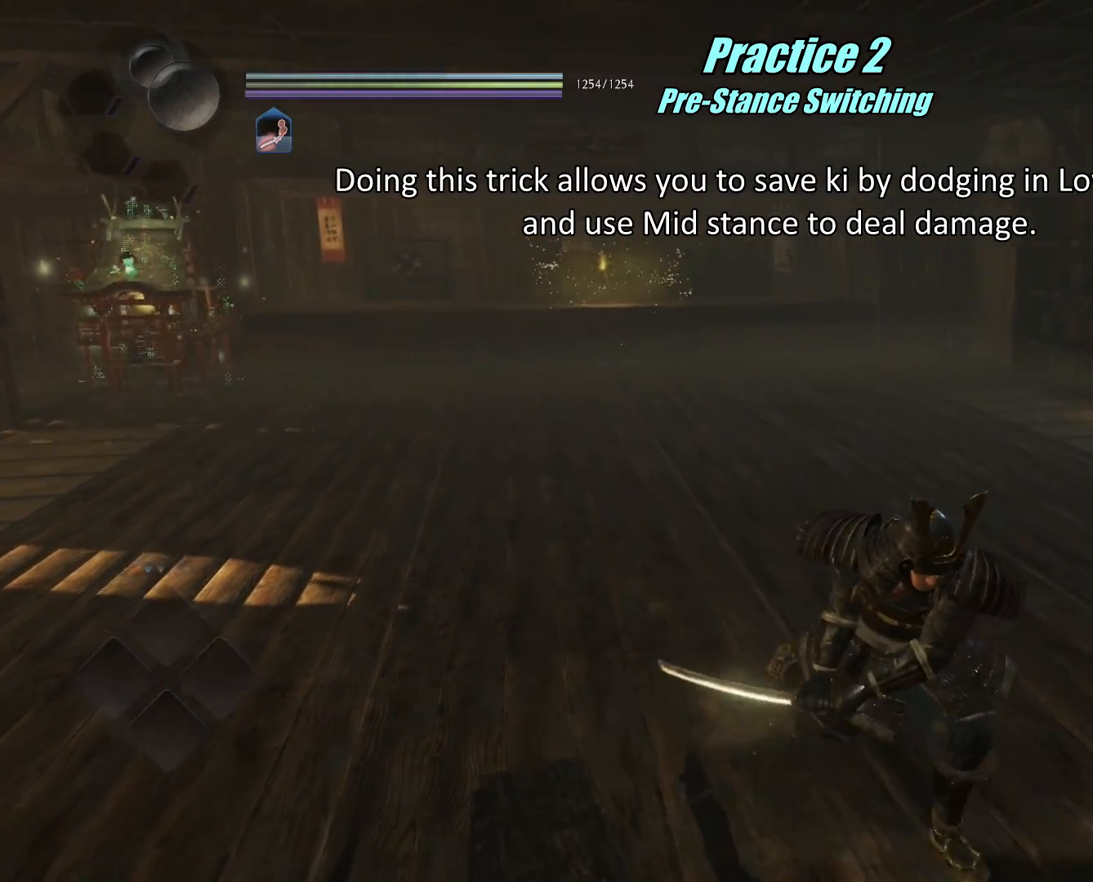
{"buttons": [], "left_stick": "center", "right_stick": "center", "events": [[250, "left_stick", "up"], [450, "left_stick", "center"]]}
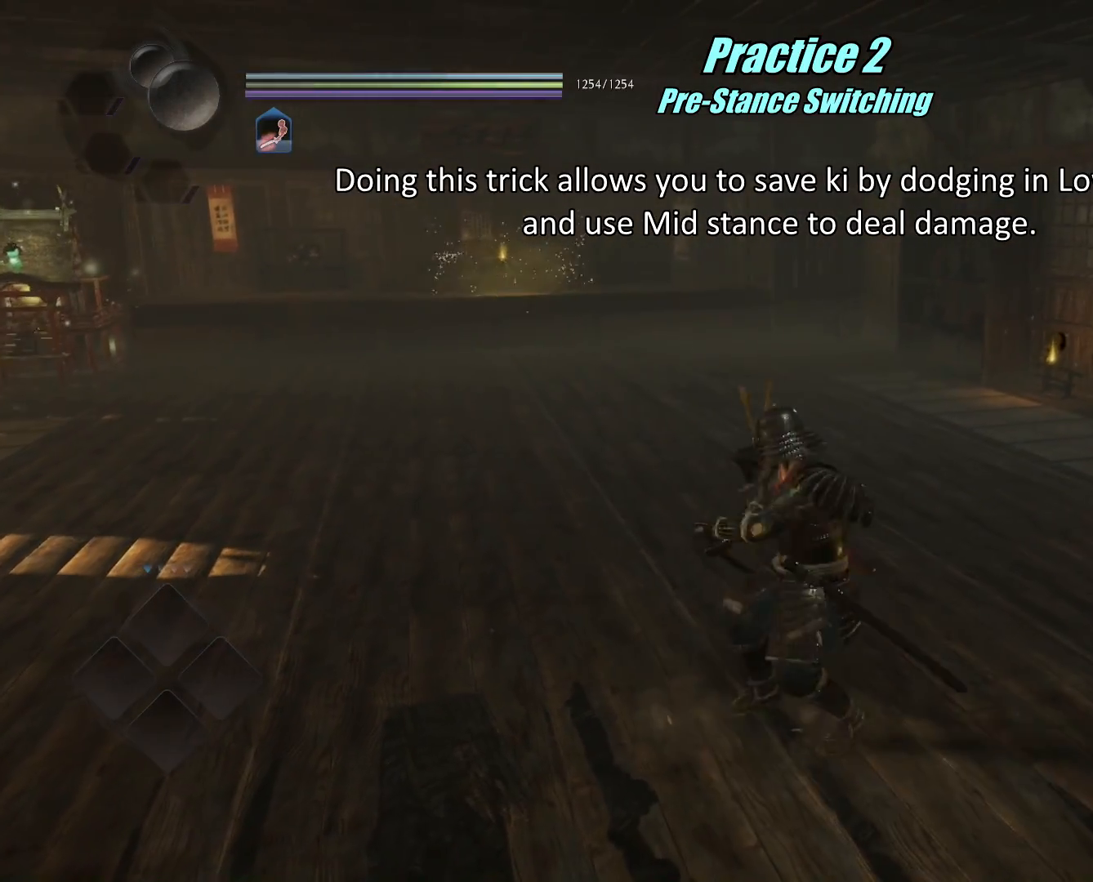
{"buttons": ["L1"], "left_stick": "center", "right_stick": "center", "events": [[317, "L1", "down"]]}
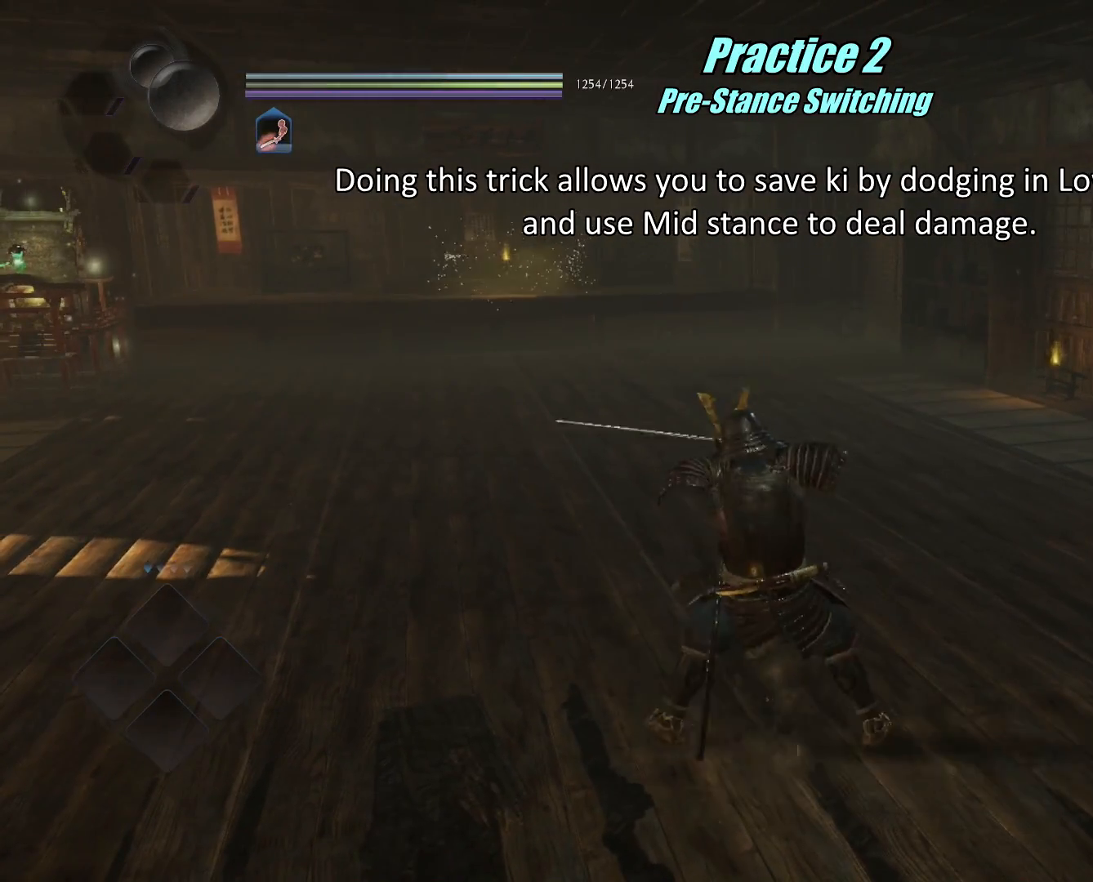
{"buttons": ["CROSS", "L1"], "left_stick": "right", "right_stick": "center", "events": [[400, "left_stick", "right"], [483, "CROSS", "down"]]}
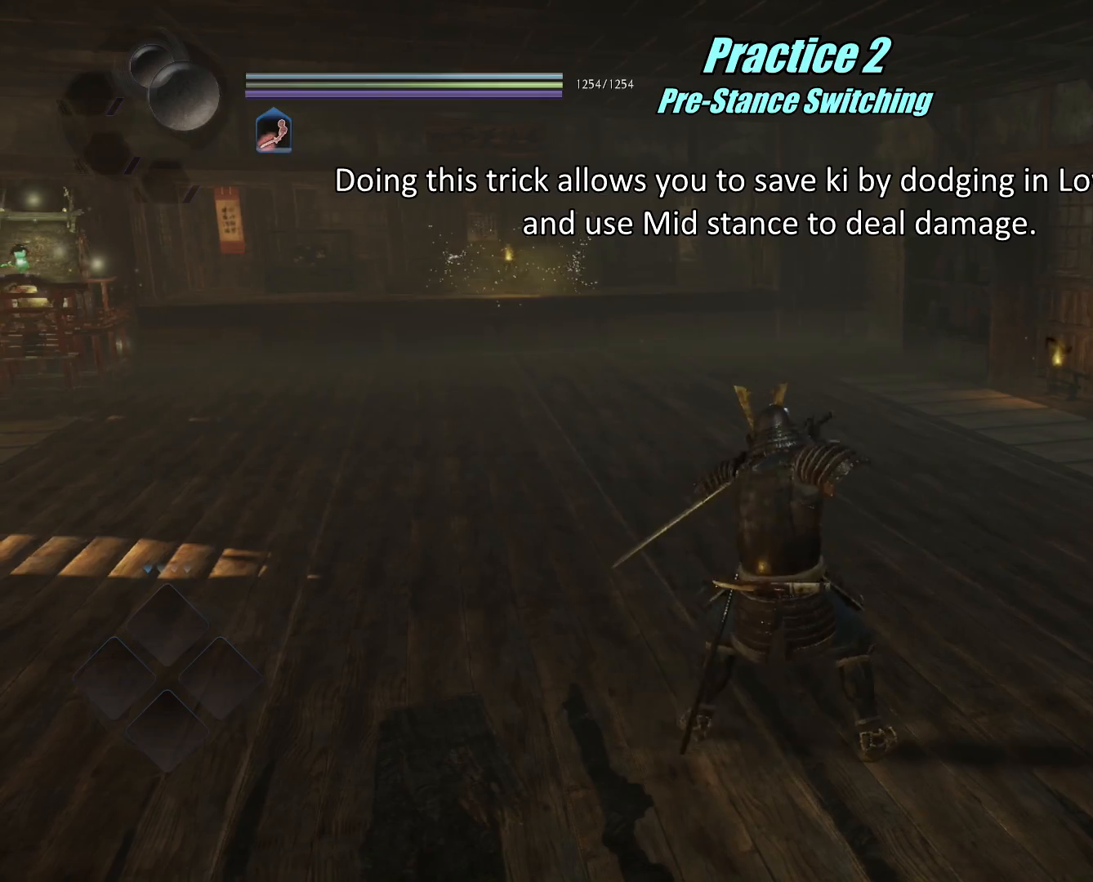
{"buttons": [], "left_stick": "center", "right_stick": "center", "events": [[33, "L1", "up"], [50, "CROSS", "up"], [50, "left_stick", "center"], [117, "SQUARE", "down"], [217, "SQUARE", "up"], [384, "R1", "down"], [400, "SQUARE", "down"], [484, "R1", "up"], [501, "SQUARE", "up"]]}
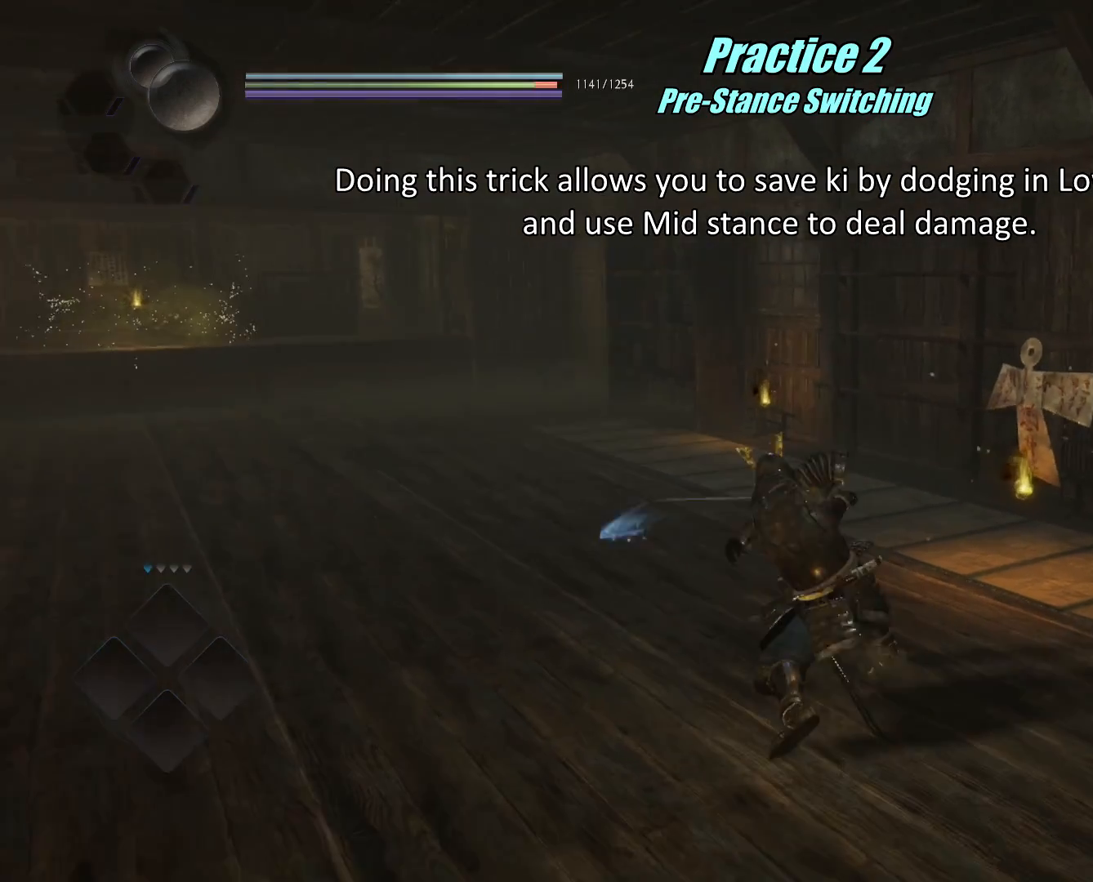
{"buttons": [], "left_stick": "center", "right_stick": "center", "events": [[100, "TRIANGLE", "down"], [183, "TRIANGLE", "up"], [266, "TRIANGLE", "down"], [333, "TRIANGLE", "up"]]}
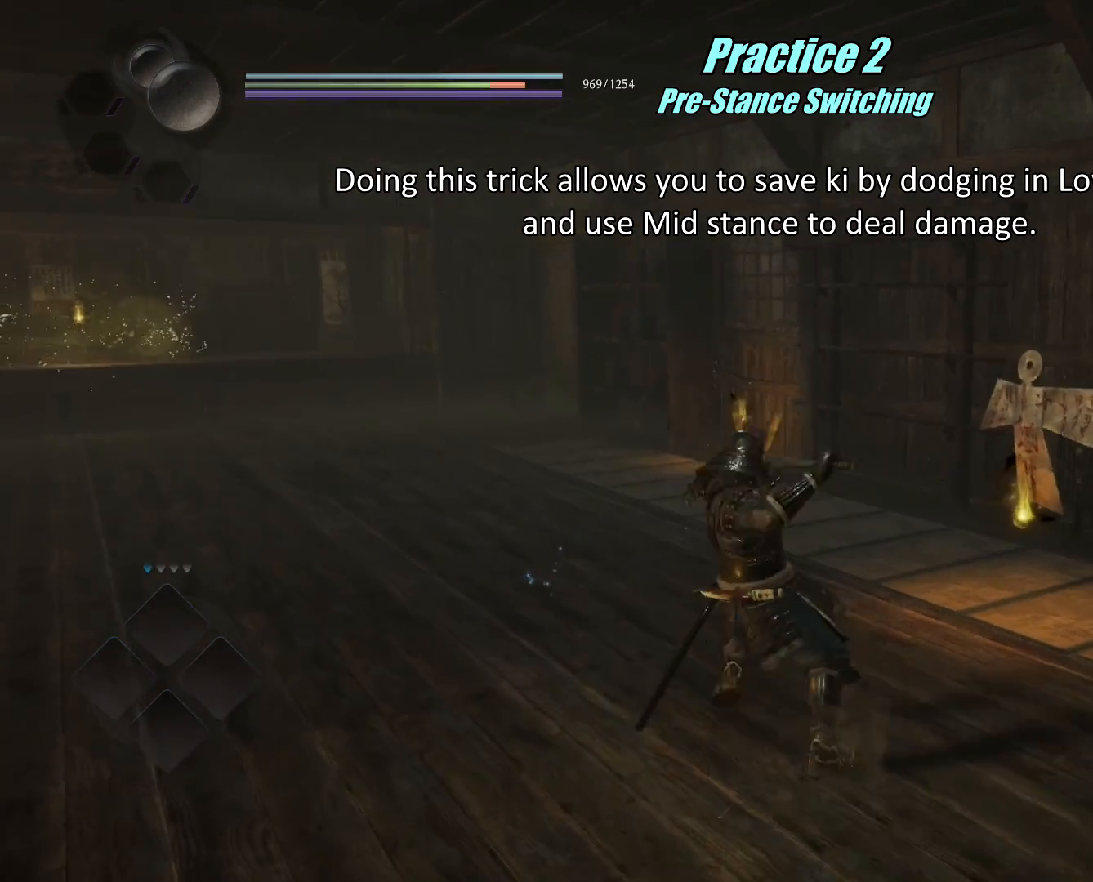
{"buttons": [], "left_stick": "center", "right_stick": "center", "events": [[50, "TRIANGLE", "down"], [150, "TRIANGLE", "up"], [217, "TRIANGLE", "down"], [317, "TRIANGLE", "up"], [417, "TRIANGLE", "down"], [450, "TRIANGLE", "up"]]}
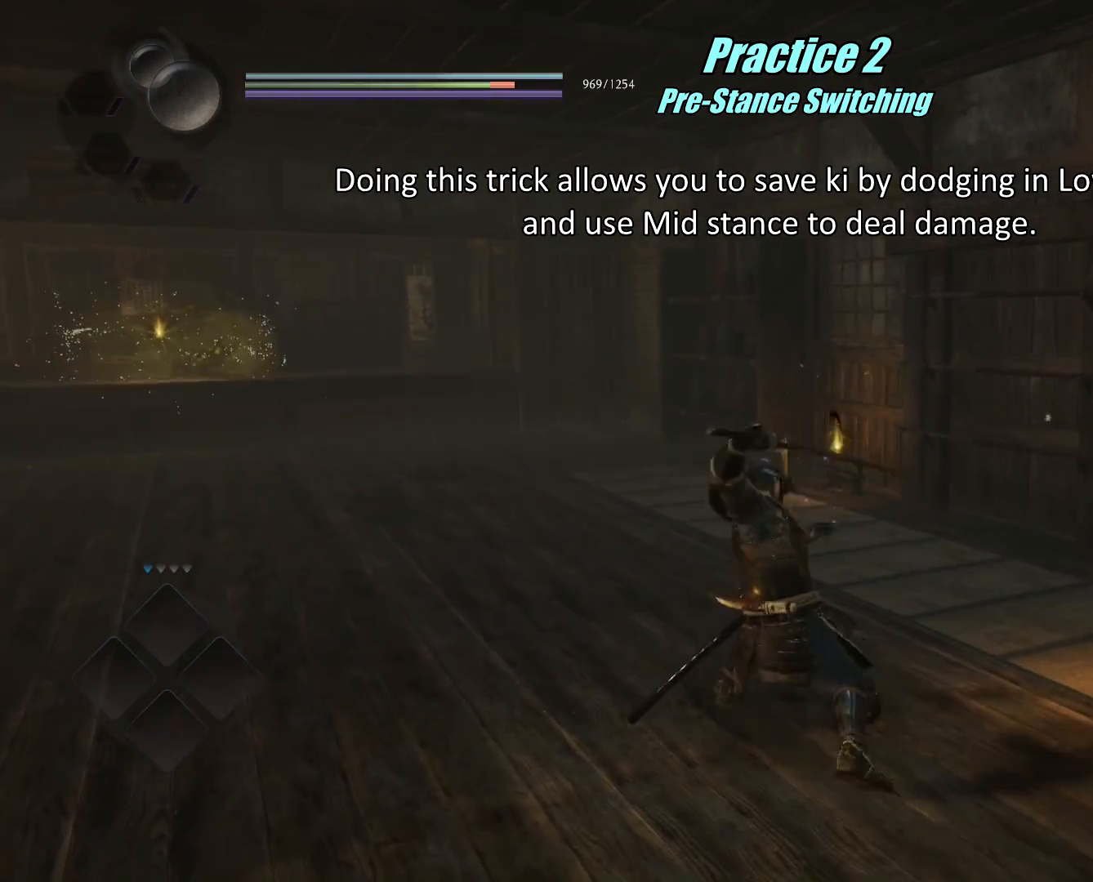
{"buttons": [], "left_stick": "center", "right_stick": "center", "events": [[33, "left_stick", "up-left"], [116, "R1", "down"], [150, "CROSS", "down"], [250, "left_stick", "center"], [266, "CROSS", "up"], [283, "R1", "up"]]}
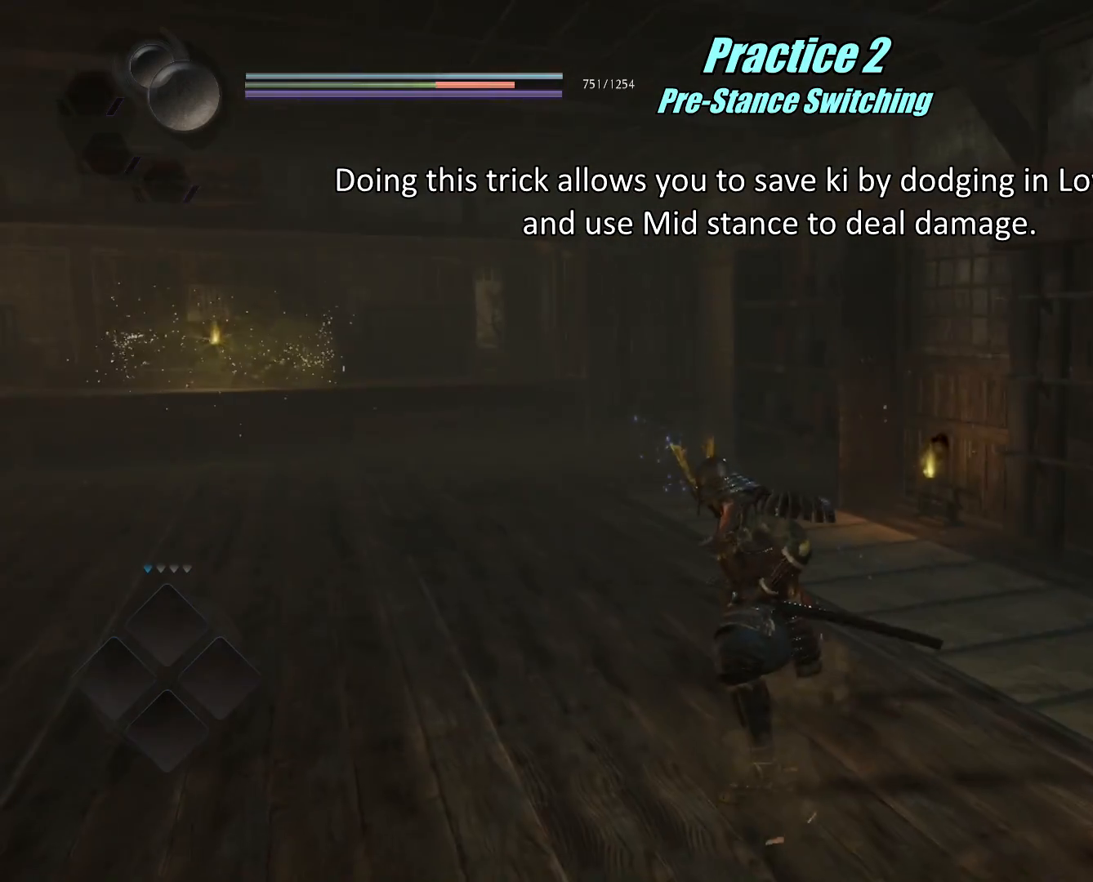
{"buttons": [], "left_stick": "center", "right_stick": "center", "events": []}
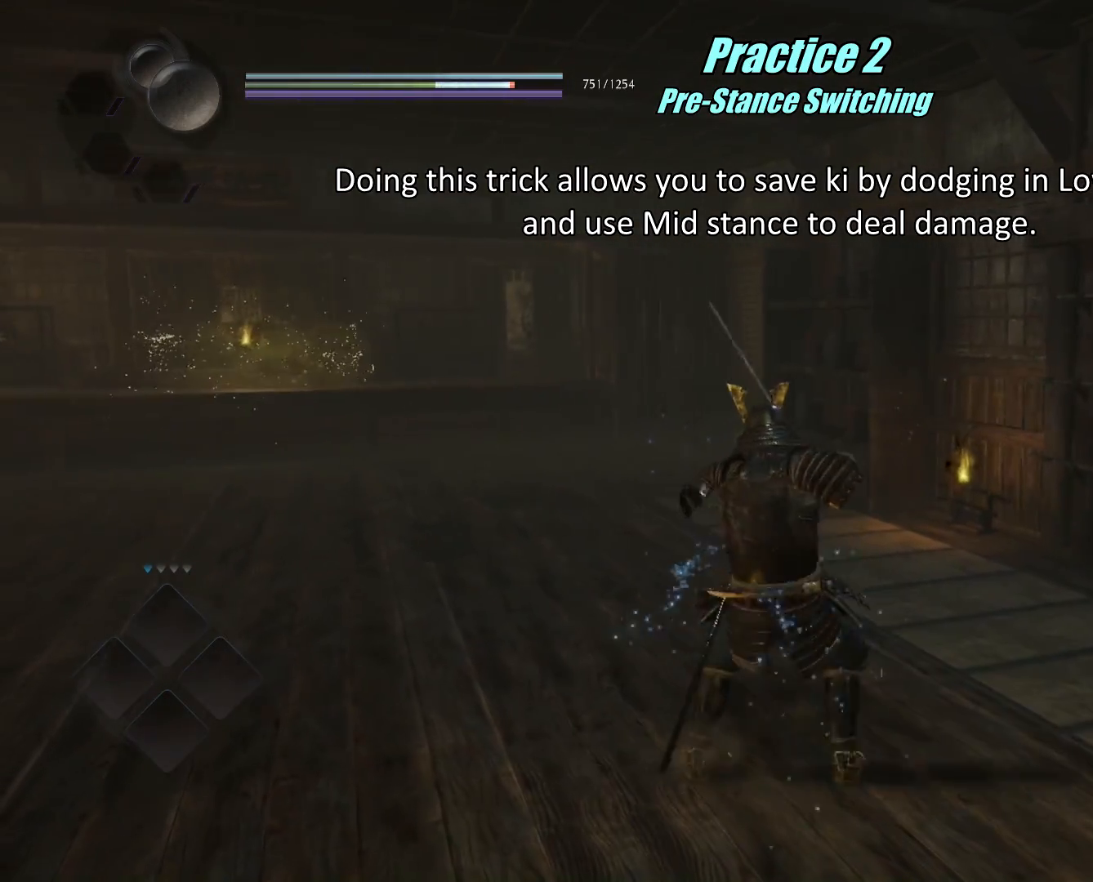
{"buttons": [], "left_stick": "center", "right_stick": "center", "events": [[83, "R1", "down"], [116, "TRIANGLE", "down"], [166, "SQUARE", "down"], [200, "CROSS", "down"], [233, "SQUARE", "up"], [233, "TRIANGLE", "up"], [283, "R1", "up"], [317, "CROSS", "up"]]}
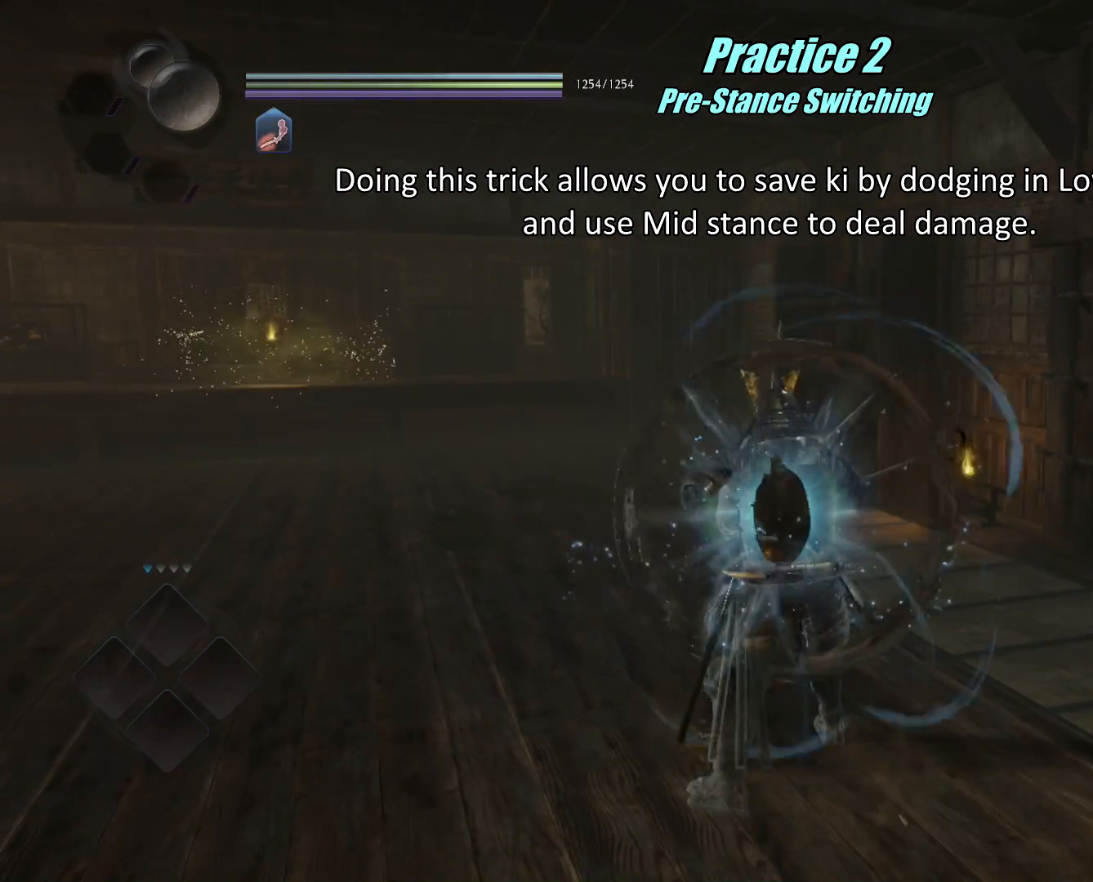
{"buttons": [], "left_stick": "center", "right_stick": "center", "events": []}
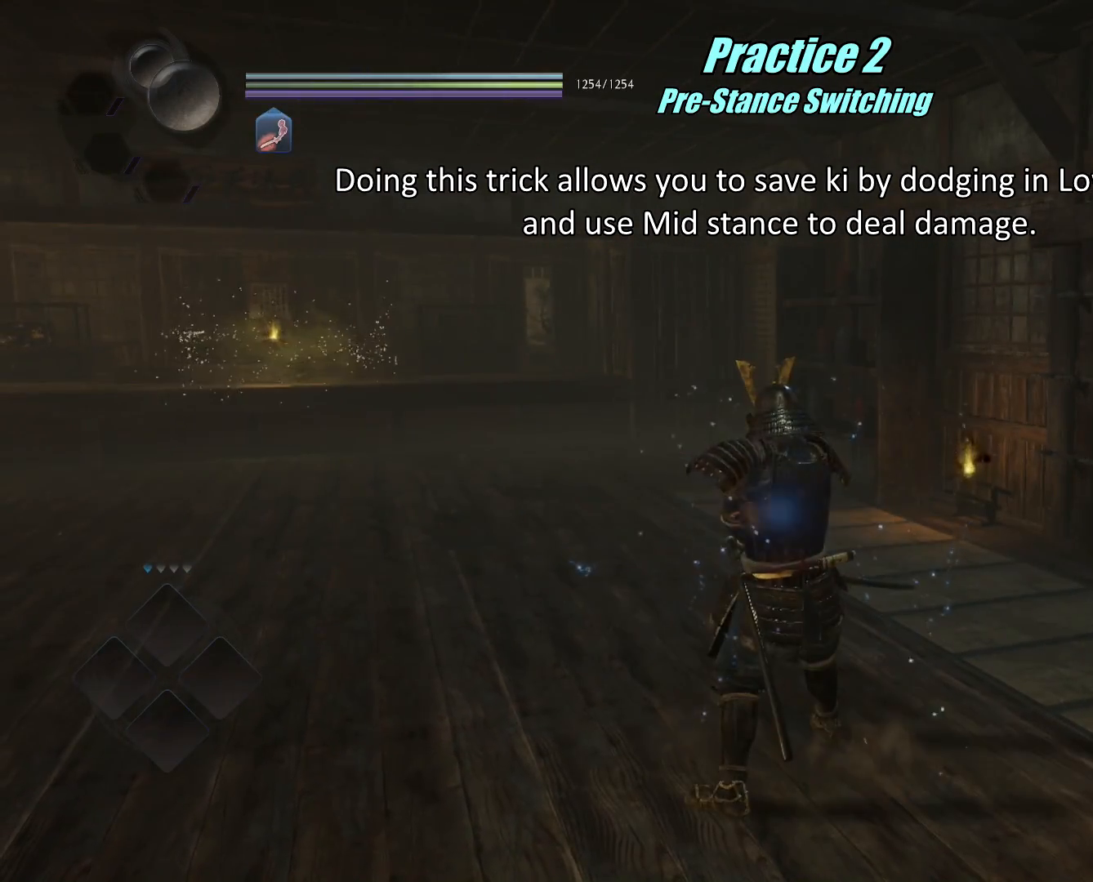
{"buttons": [], "left_stick": "center", "right_stick": "center", "events": []}
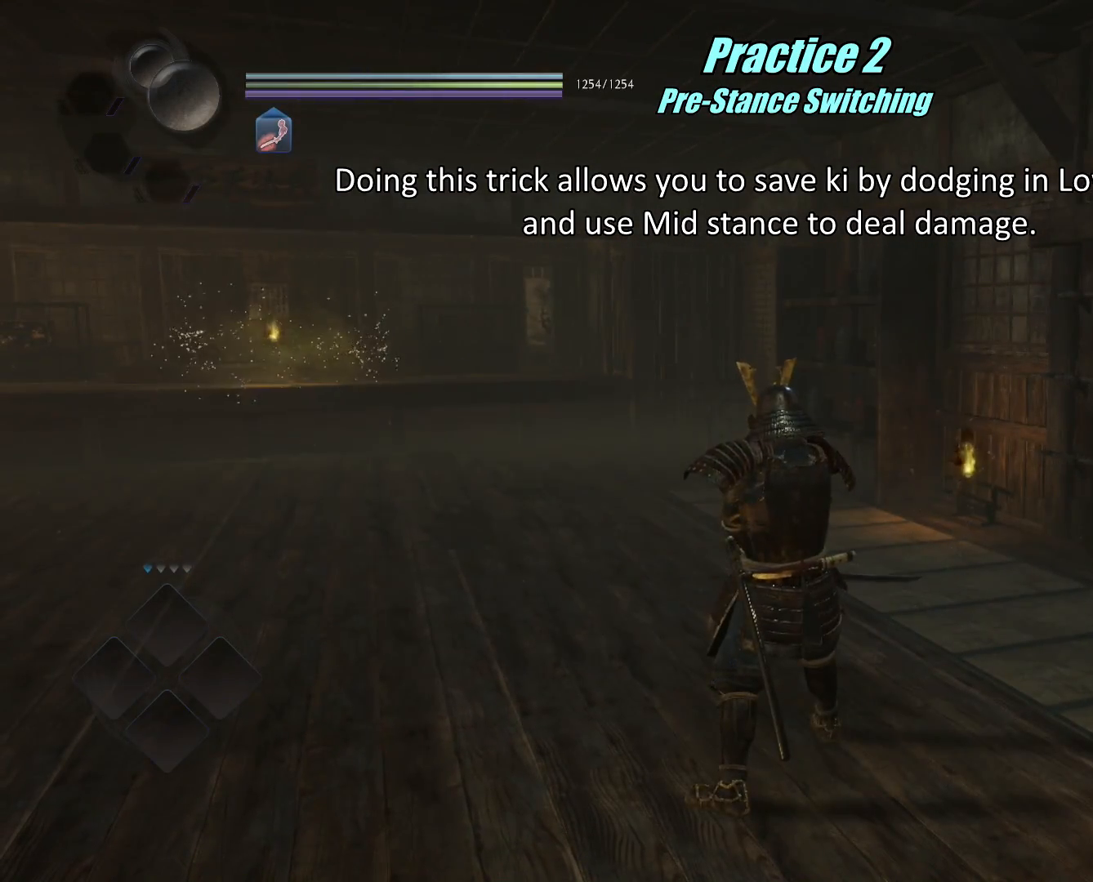
{"buttons": [], "left_stick": "down-left", "right_stick": "center", "events": [[267, "left_stick", "down-left"]]}
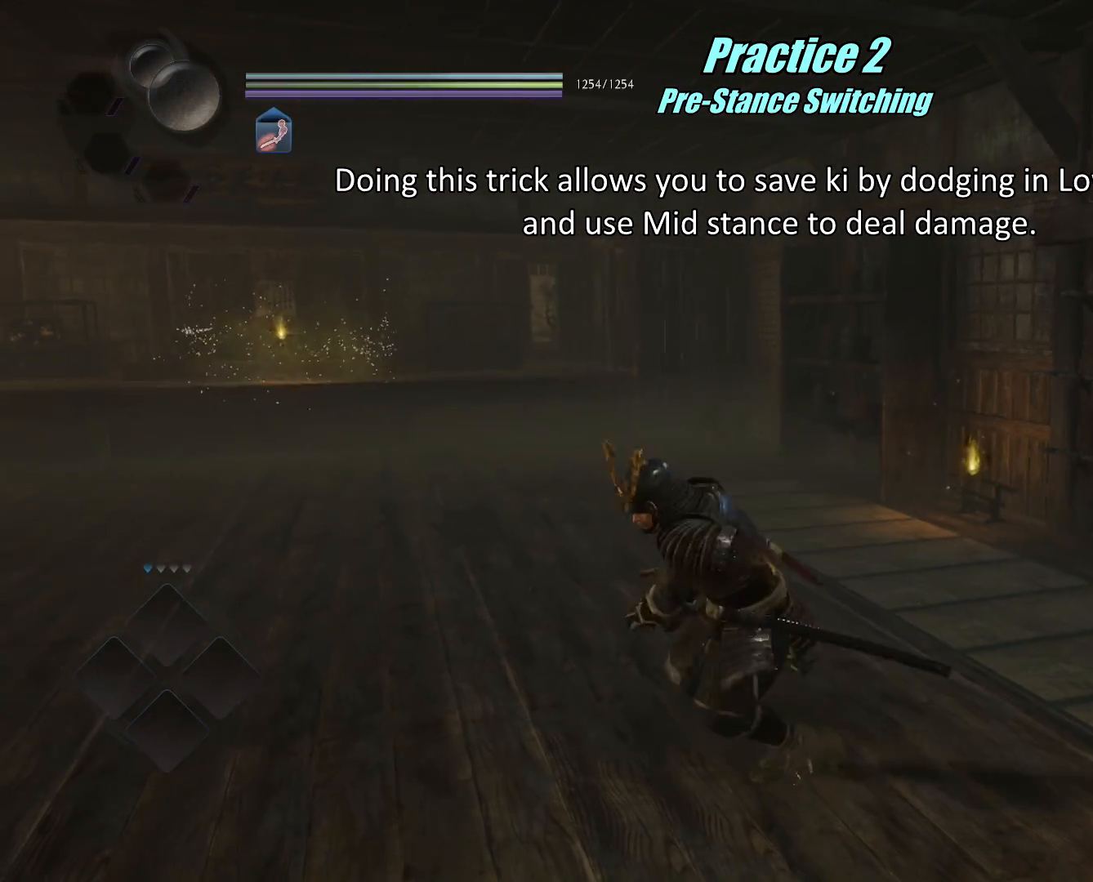
{"buttons": [], "left_stick": "down-left", "right_stick": "center", "events": []}
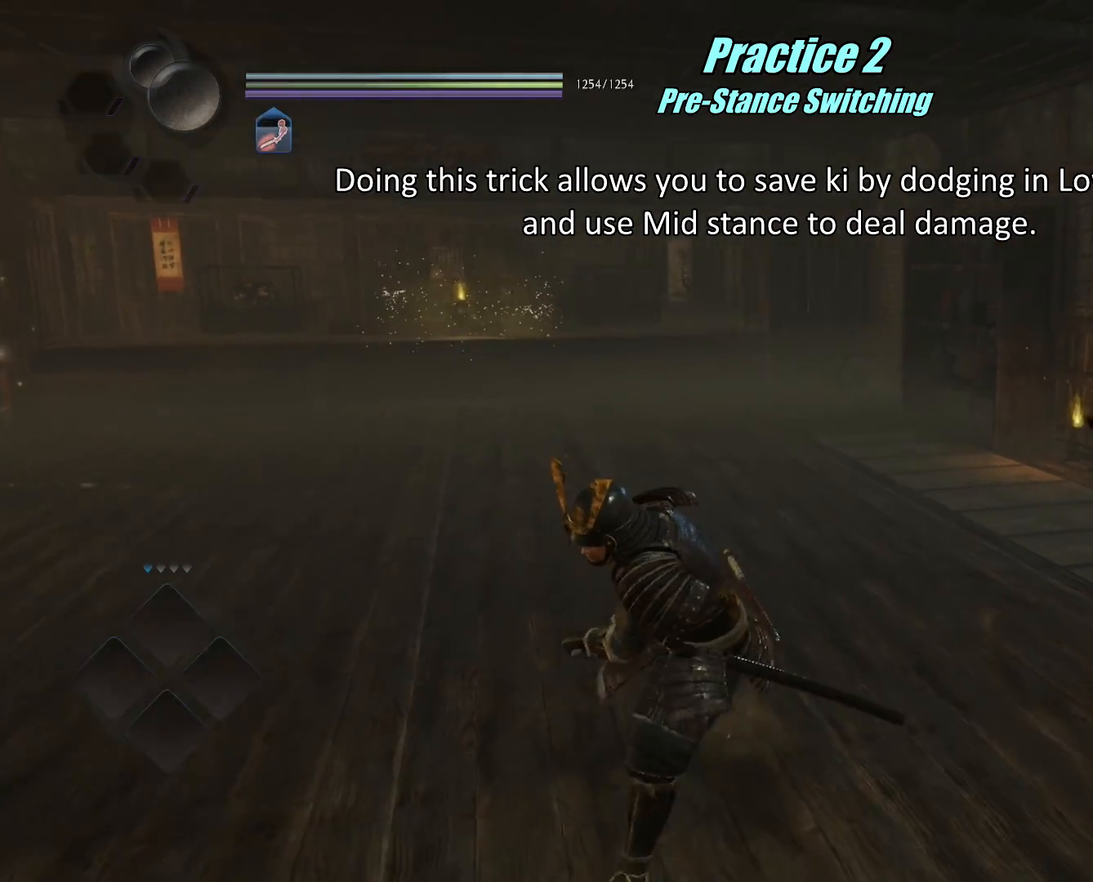
{"buttons": [], "left_stick": "down-left", "right_stick": "center", "events": []}
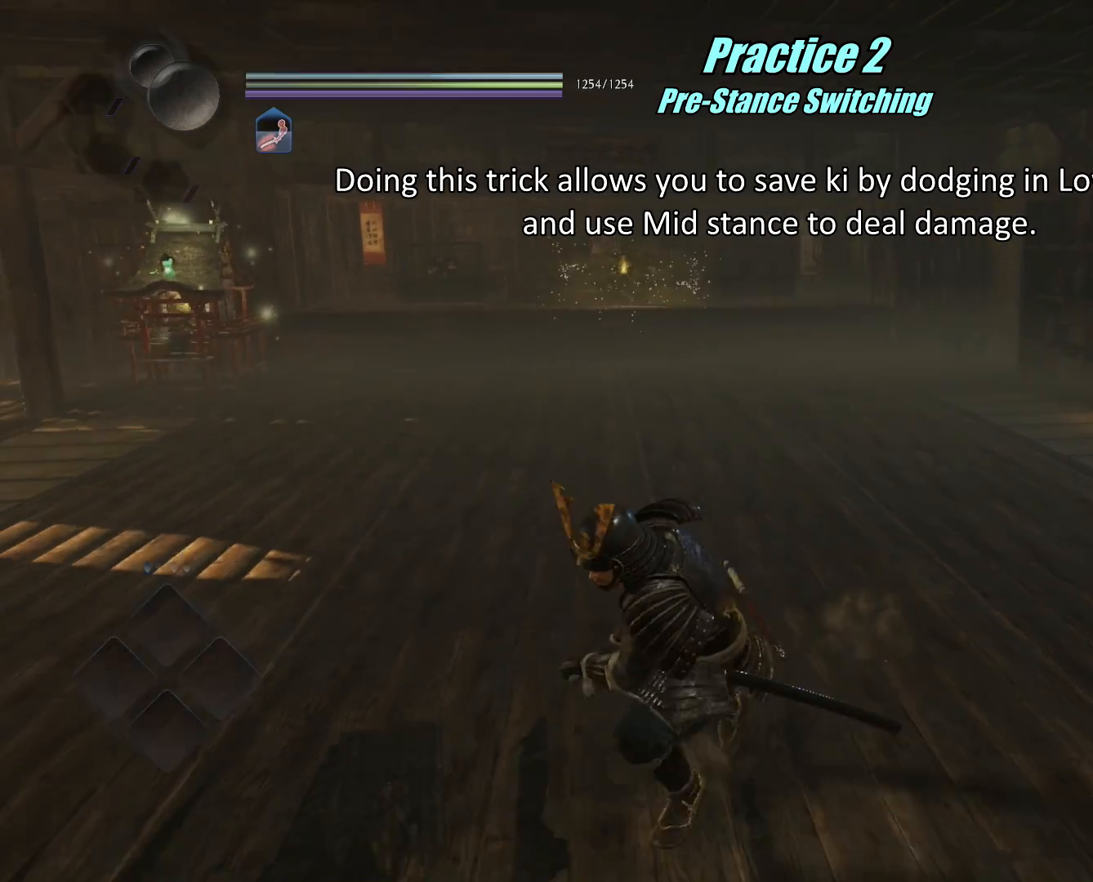
{"buttons": [], "left_stick": "up", "right_stick": "center", "events": [[33, "left_stick", "center"], [367, "left_stick", "up"]]}
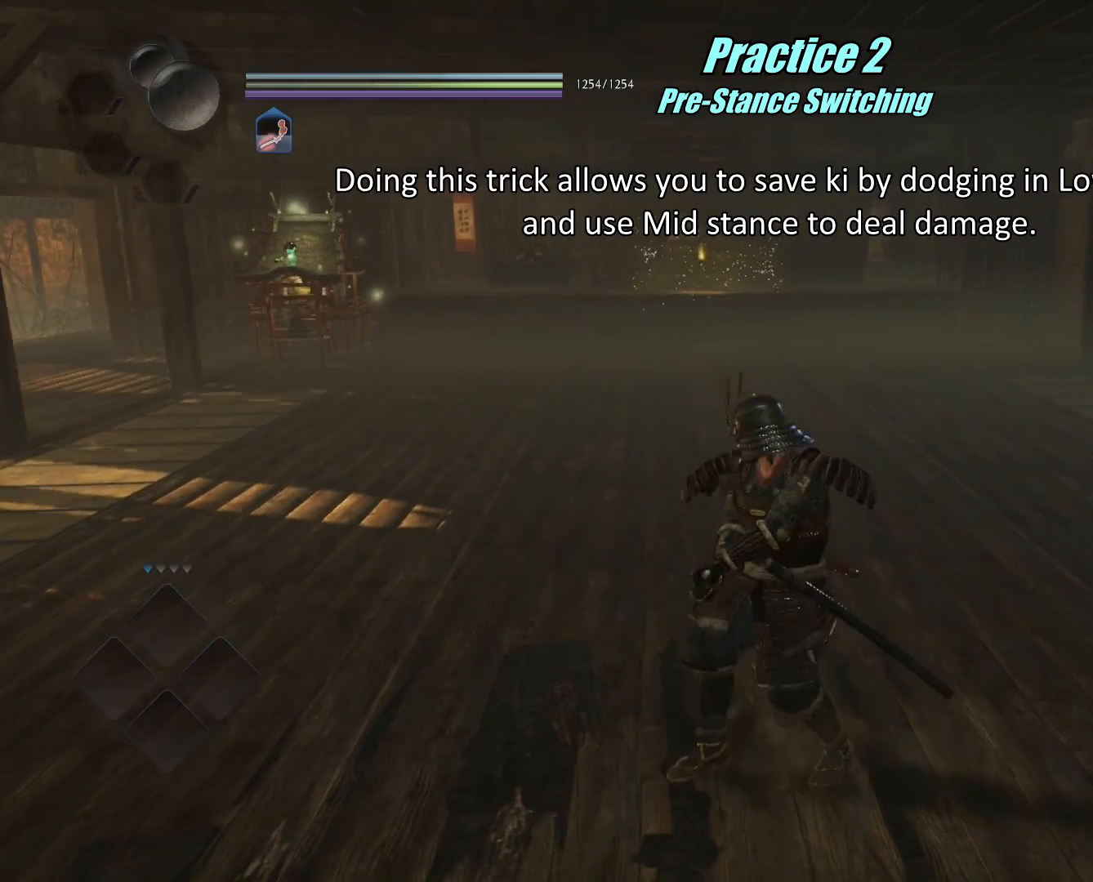
{"buttons": [], "left_stick": "up", "right_stick": "down", "events": [[384, "right_stick", "down-right"], [467, "right_stick", "down"]]}
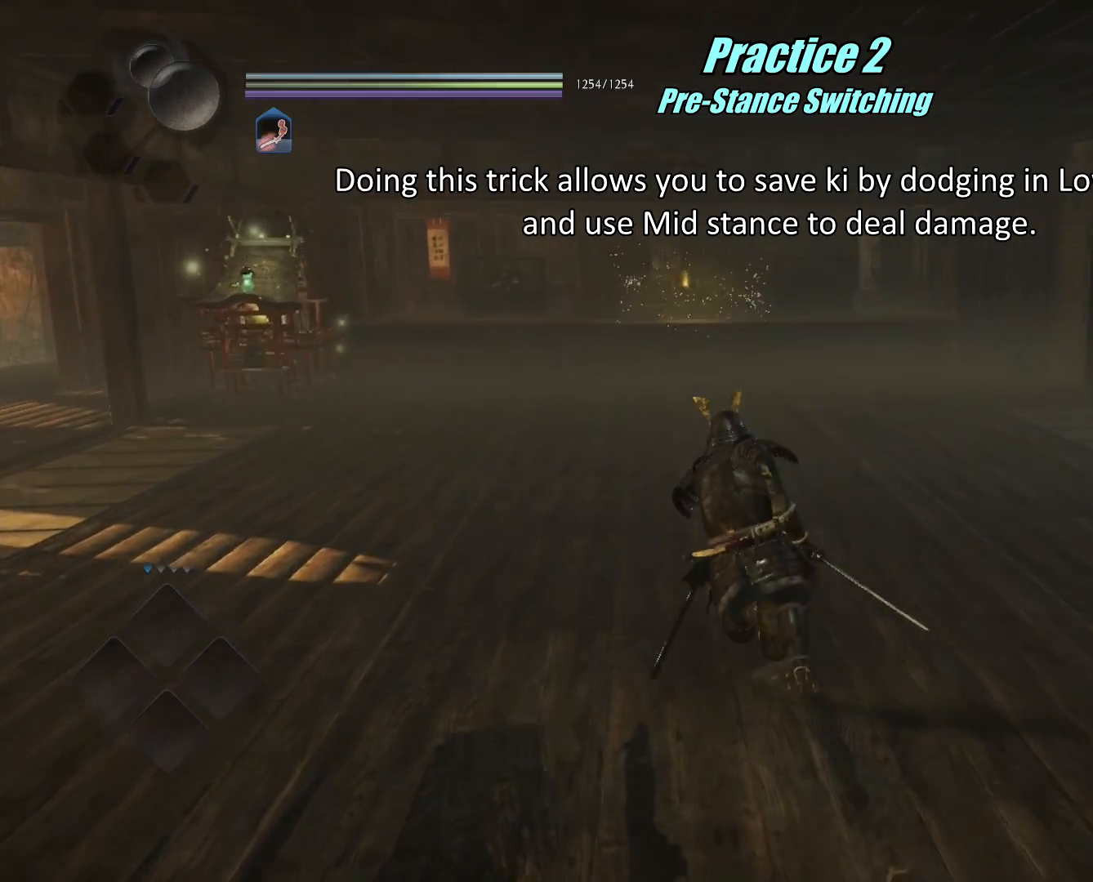
{"buttons": [], "left_stick": "up", "right_stick": "down", "events": [[16, "left_stick", "center"], [66, "right_stick", "center"], [300, "right_stick", "down"], [400, "left_stick", "up"]]}
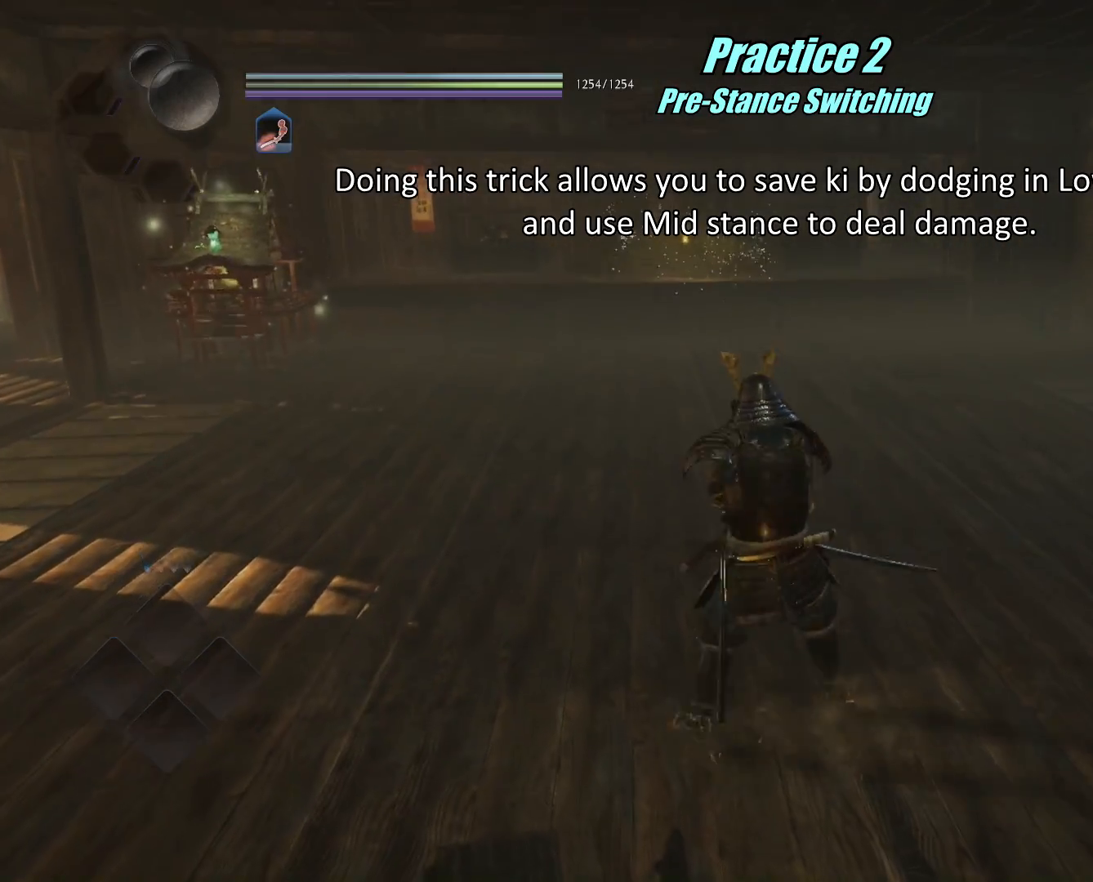
{"buttons": ["L1"], "left_stick": "center", "right_stick": "center", "events": [[17, "right_stick", "center"], [33, "left_stick", "center"], [334, "L1", "down"]]}
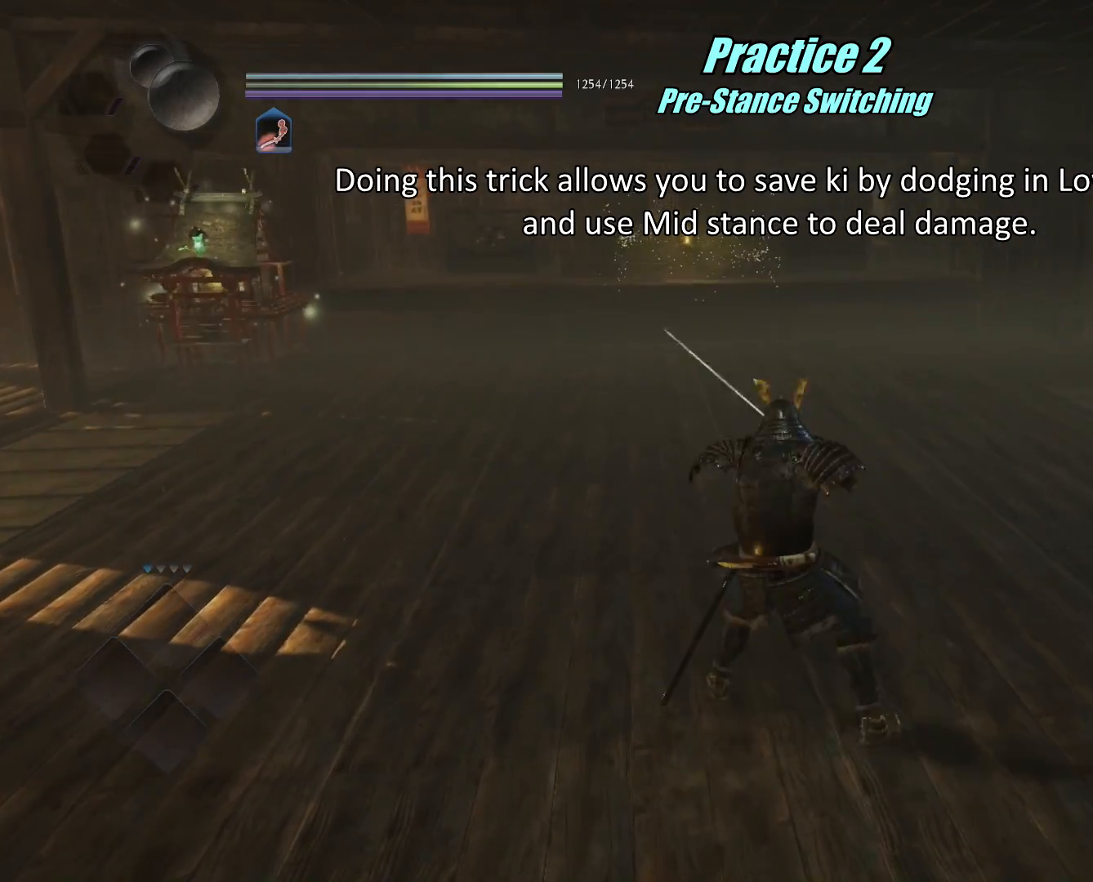
{"buttons": ["L1"], "left_stick": "center", "right_stick": "center", "events": []}
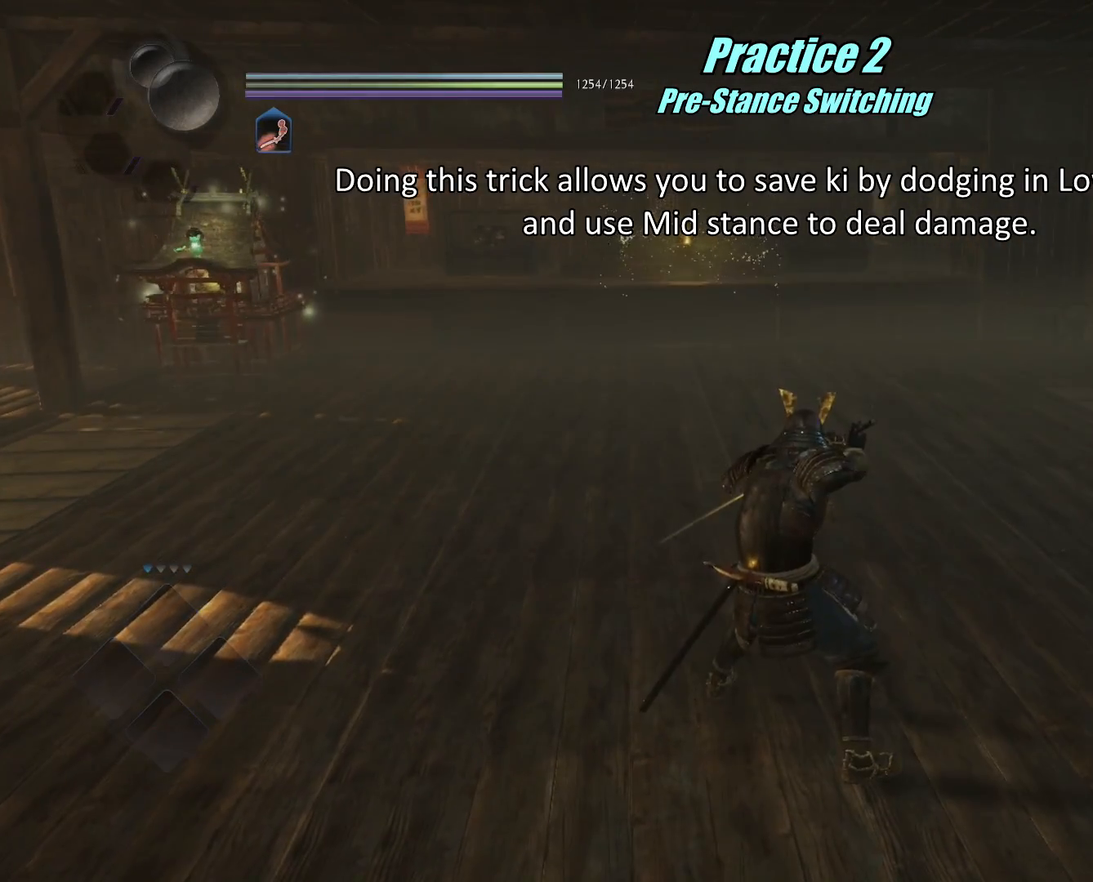
{"buttons": ["CROSS", "L1"], "left_stick": "left", "right_stick": "center", "events": [[400, "left_stick", "left"], [501, "CROSS", "down"]]}
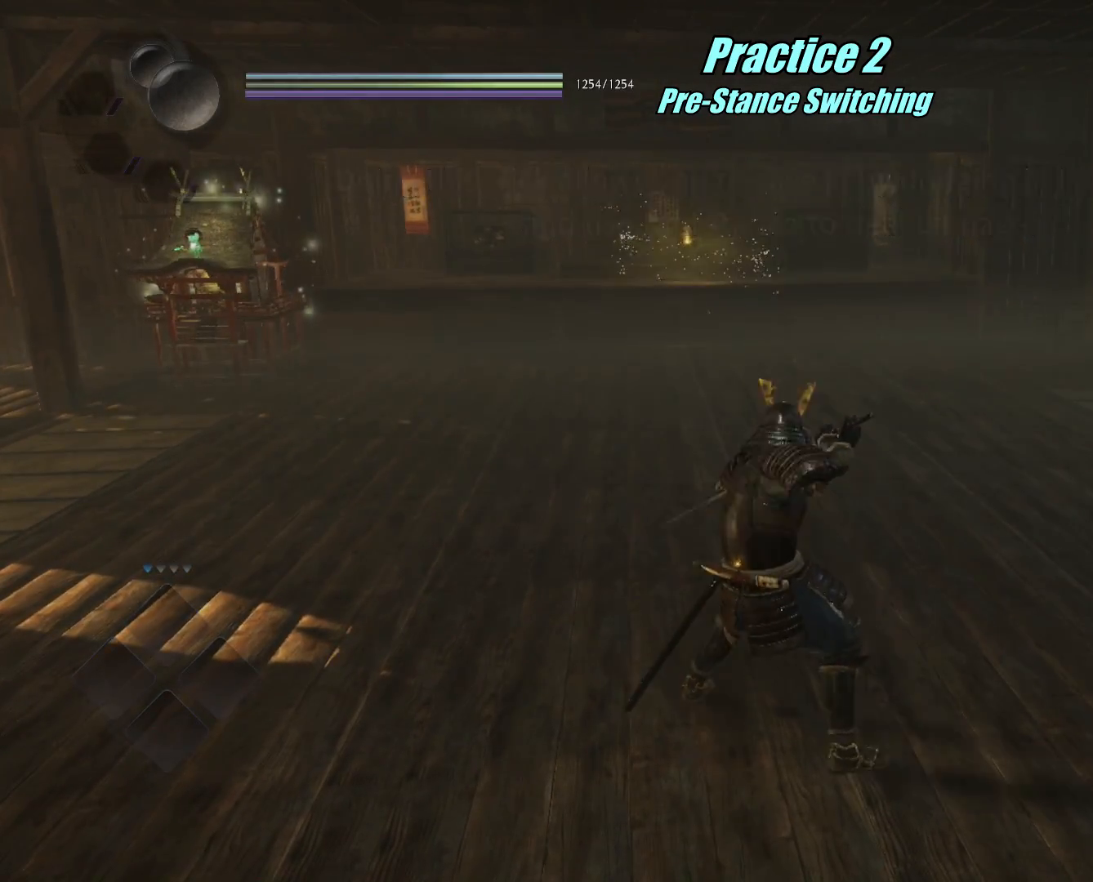
{"buttons": [], "left_stick": "center", "right_stick": "center", "events": [[50, "L1", "up"], [83, "CROSS", "up"], [83, "left_stick", "center"], [150, "SQUARE", "down"], [250, "SQUARE", "up"], [367, "R1", "down"], [400, "SQUARE", "down"], [483, "R1", "up"], [483, "SQUARE", "up"]]}
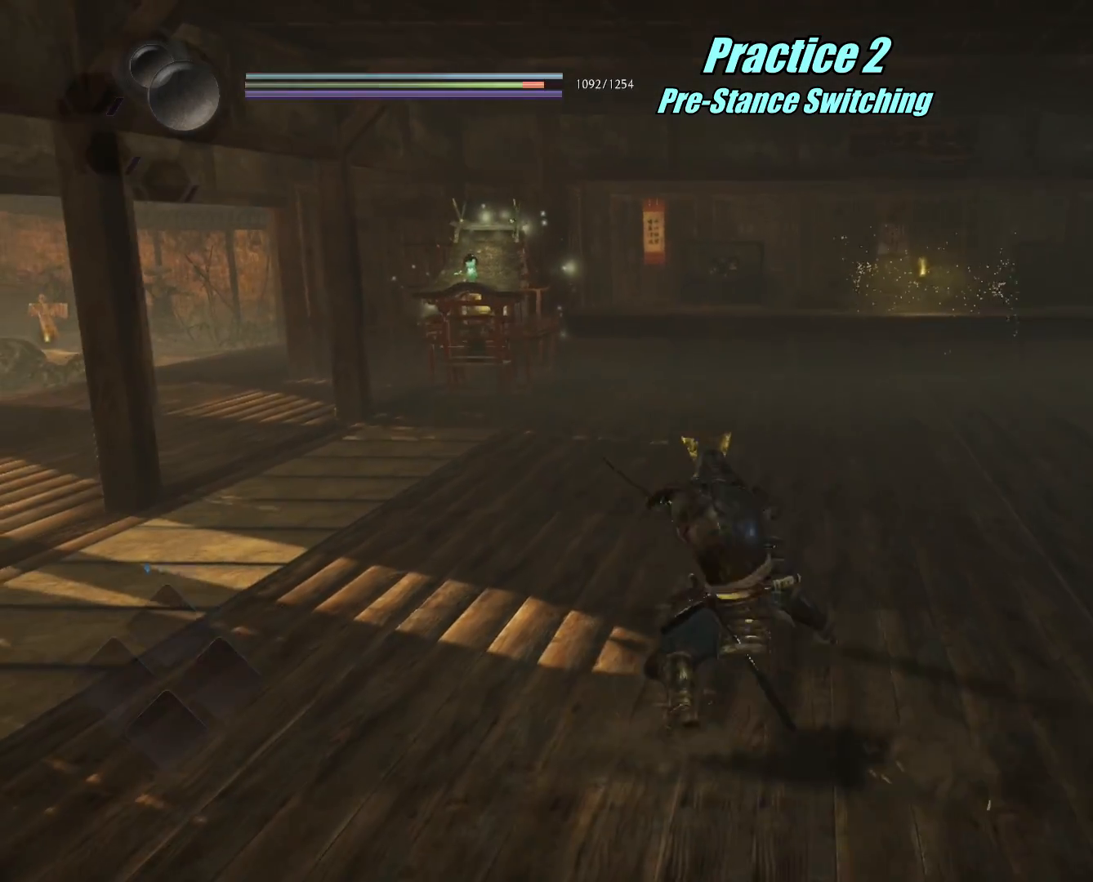
{"buttons": [], "left_stick": "center", "right_stick": "center", "events": [[67, "SQUARE", "down"], [167, "SQUARE", "up"], [217, "SQUARE", "down"], [334, "SQUARE", "up"], [384, "SQUARE", "down"], [501, "SQUARE", "up"]]}
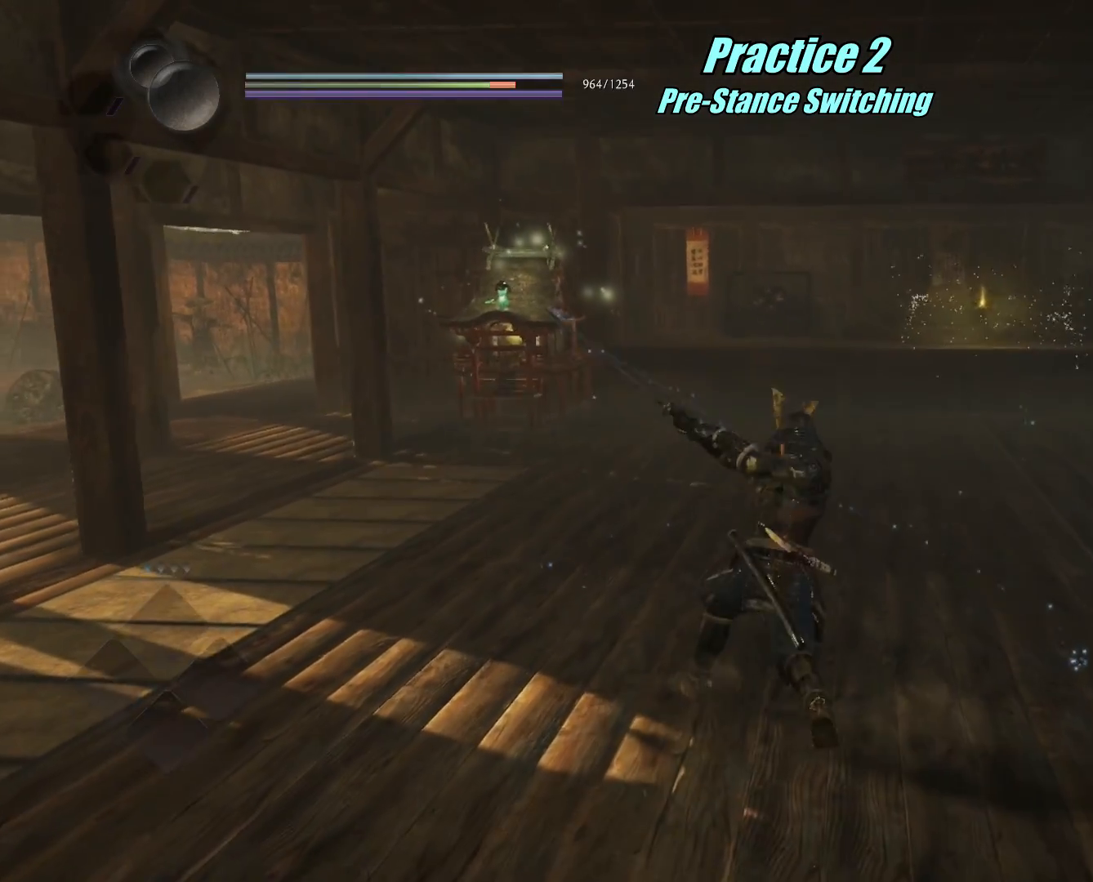
{"buttons": [], "left_stick": "center", "right_stick": "center", "events": [[50, "SQUARE", "down"], [150, "SQUARE", "up"], [217, "SQUARE", "down"], [317, "SQUARE", "up"], [367, "SQUARE", "down"], [484, "SQUARE", "up"]]}
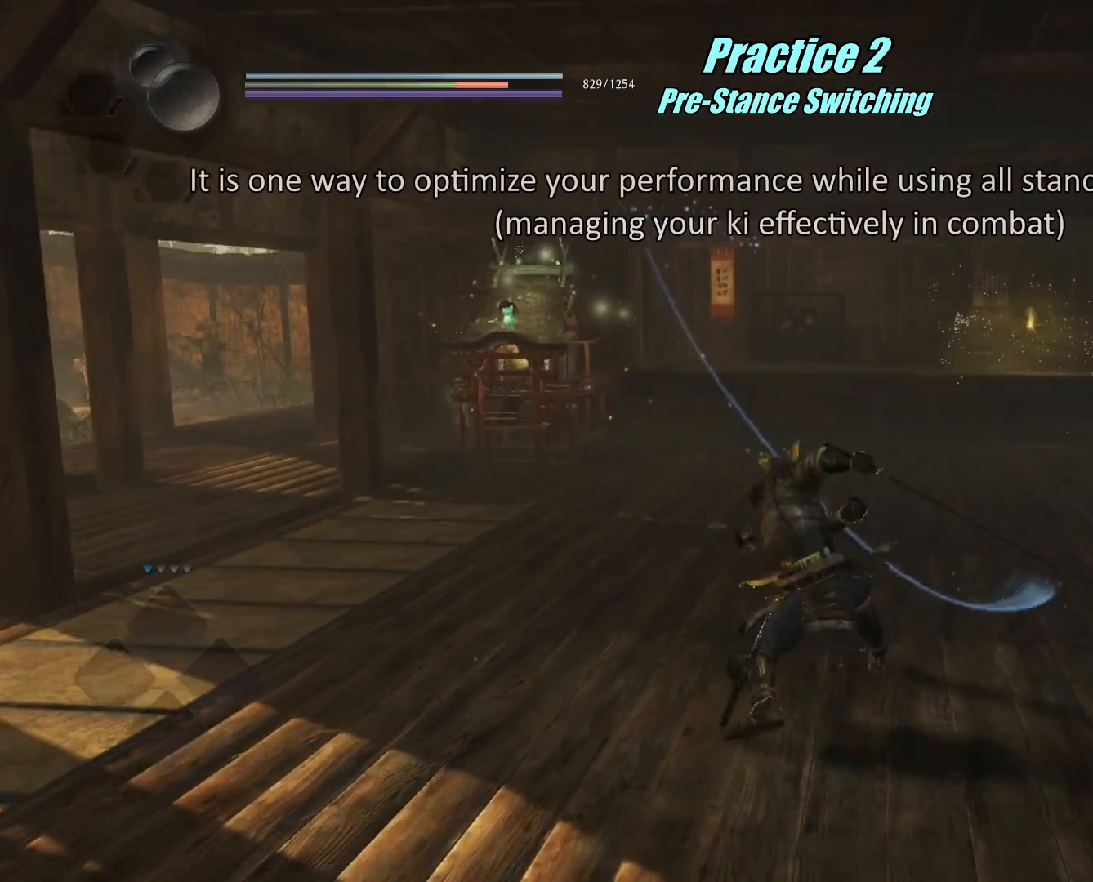
{"buttons": [], "left_stick": "right", "right_stick": "center", "events": [[134, "left_stick", "right"], [267, "TRIANGLE", "down"], [351, "TRIANGLE", "up"], [417, "TRIANGLE", "down"], [501, "TRIANGLE", "up"]]}
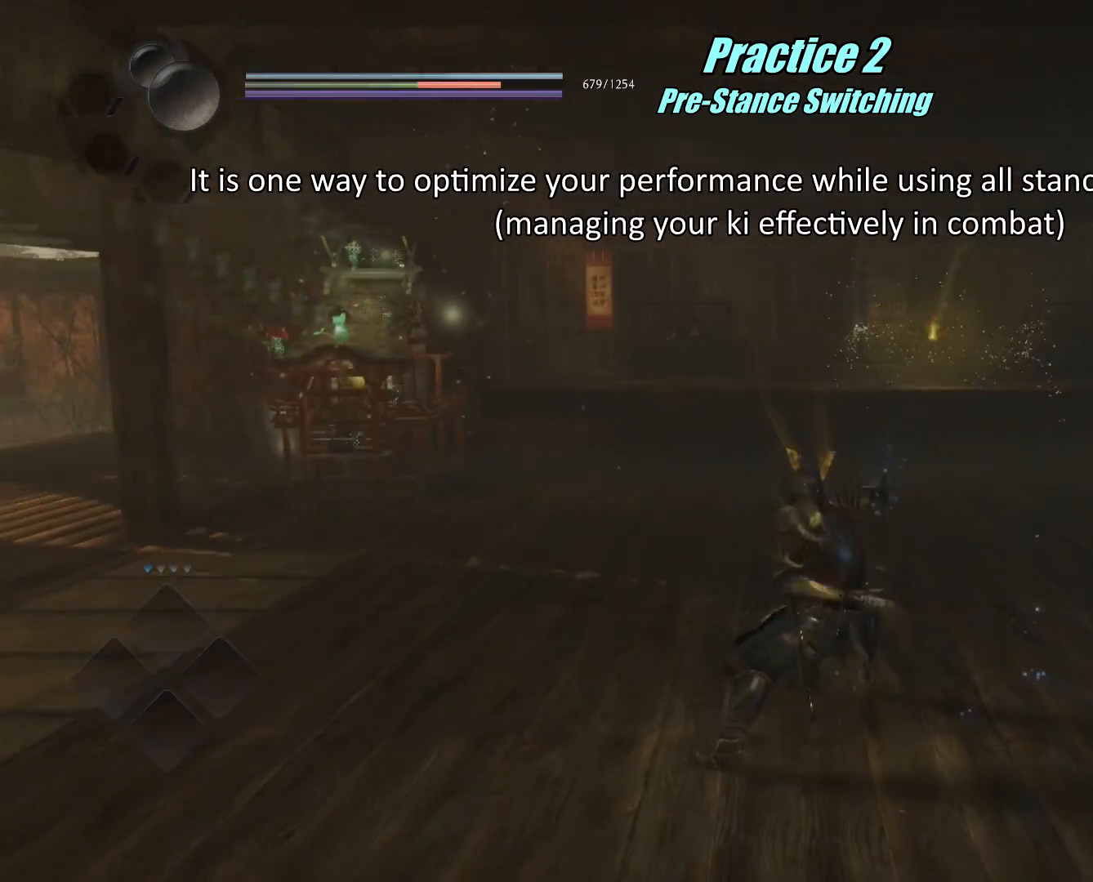
{"buttons": ["CROSS", "R1"], "left_stick": "down-right", "right_stick": "center", "events": [[50, "TRIANGLE", "down"], [167, "TRIANGLE", "up"], [250, "left_stick", "down-right"], [384, "R1", "down"], [417, "CROSS", "down"]]}